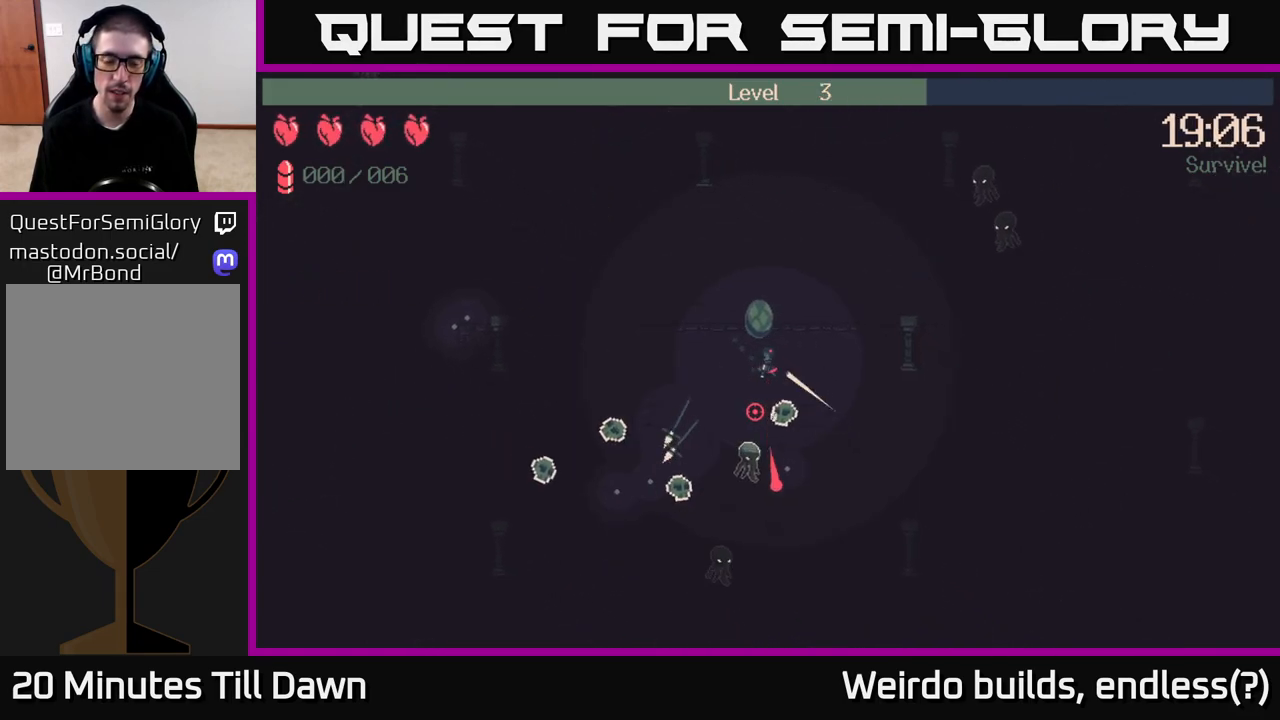
Gameplay with a controller (Xbox layout); each line is a JSON object with the inputs held at the frame after it. "events" lists button and stick changes between this image and that frame as [ms after this image, input, new state], when the widget could be followed in between. Not read: L3 R3.
{"buttons": [], "left_stick": "down-right", "right_stick": "down-left", "events": [[117, "left_stick", "down-right"], [200, "right_stick", "down-left"]]}
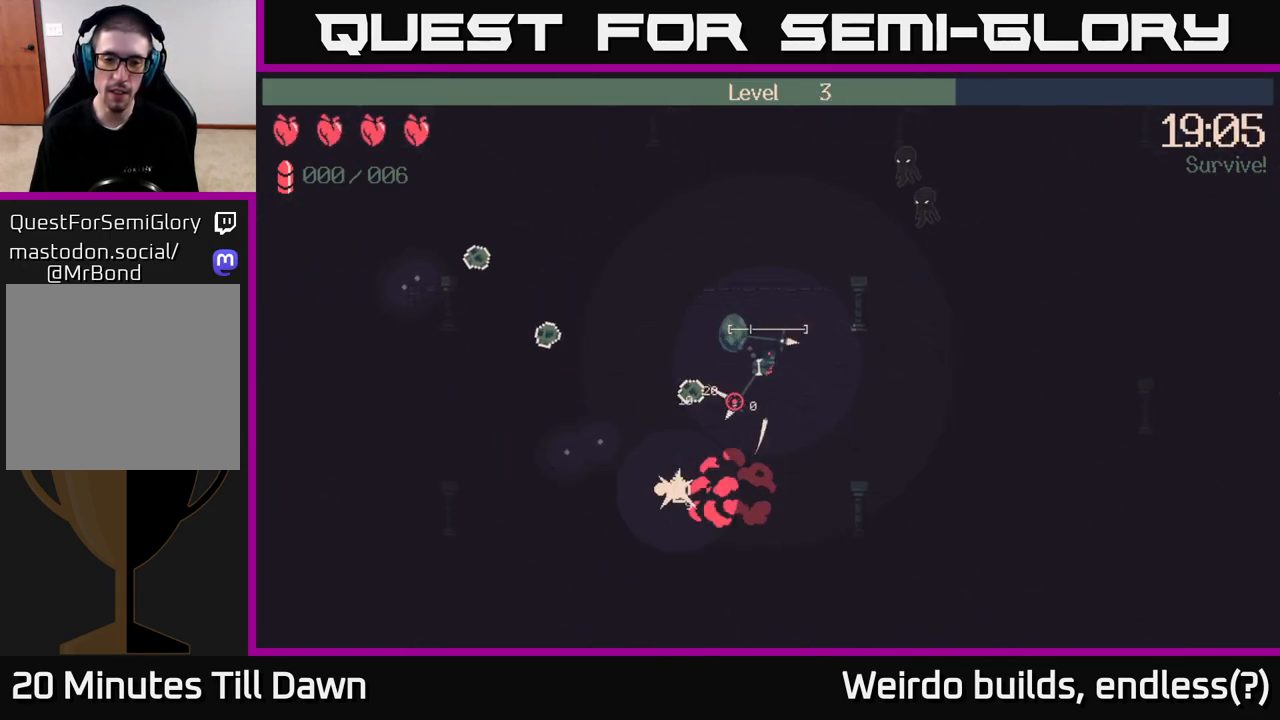
{"buttons": [], "left_stick": "right", "right_stick": "left", "events": [[217, "left_stick", "right"], [467, "right_stick", "left"]]}
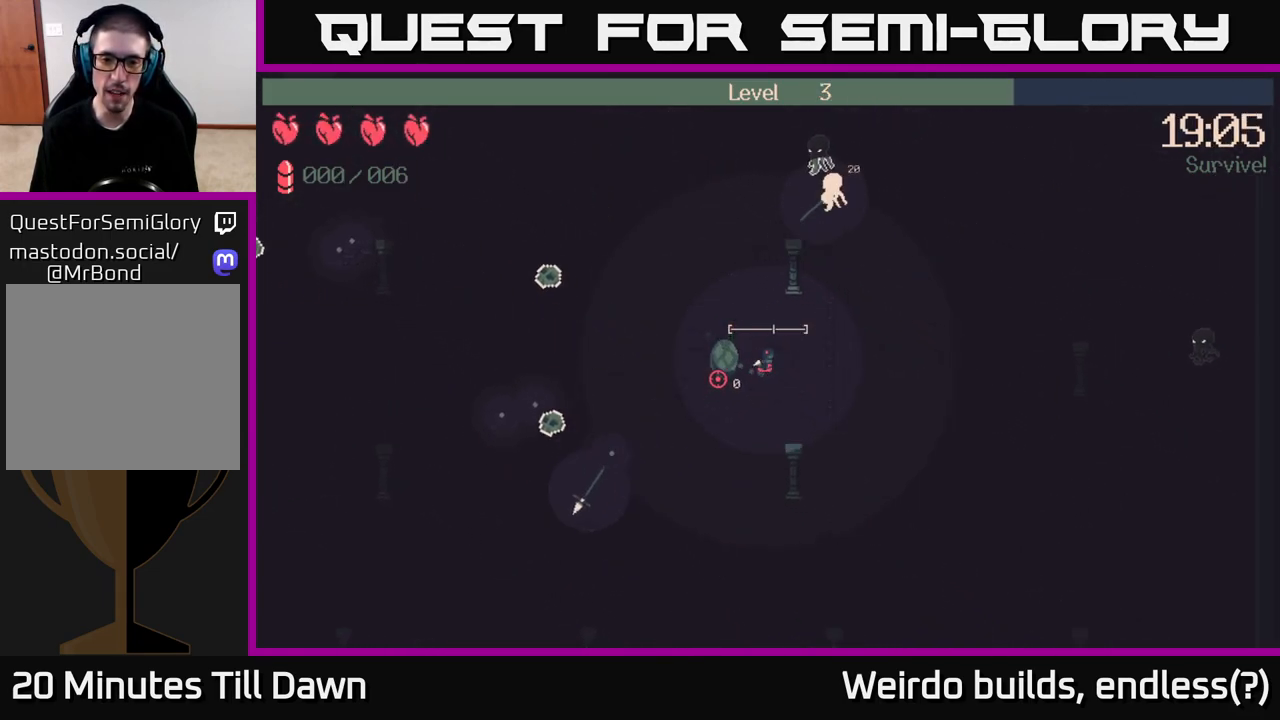
{"buttons": ["R2"], "left_stick": "up-right", "right_stick": "up", "events": [[33, "right_stick", "up-left"], [83, "right_stick", "up"], [183, "left_stick", "up-right"], [500, "R2", "down"]]}
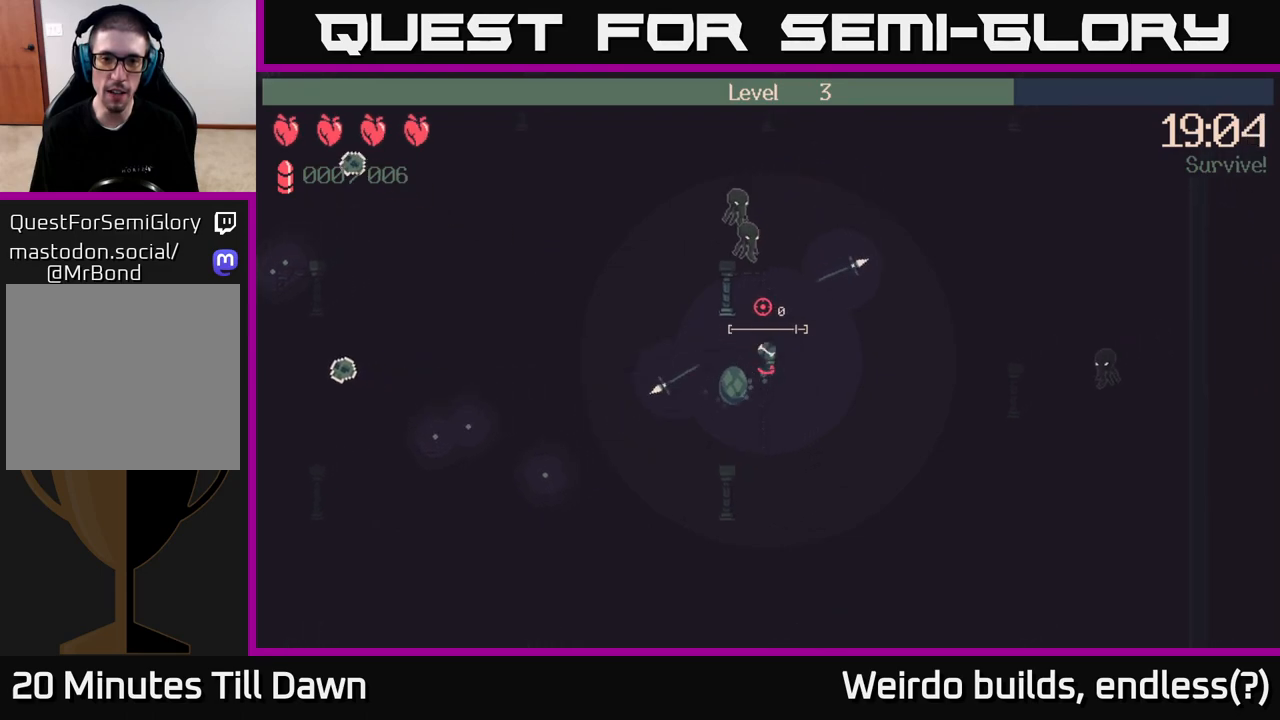
{"buttons": [], "left_stick": "down-left", "right_stick": "up", "events": [[83, "left_stick", "left"], [150, "R2", "up"], [333, "left_stick", "down-left"]]}
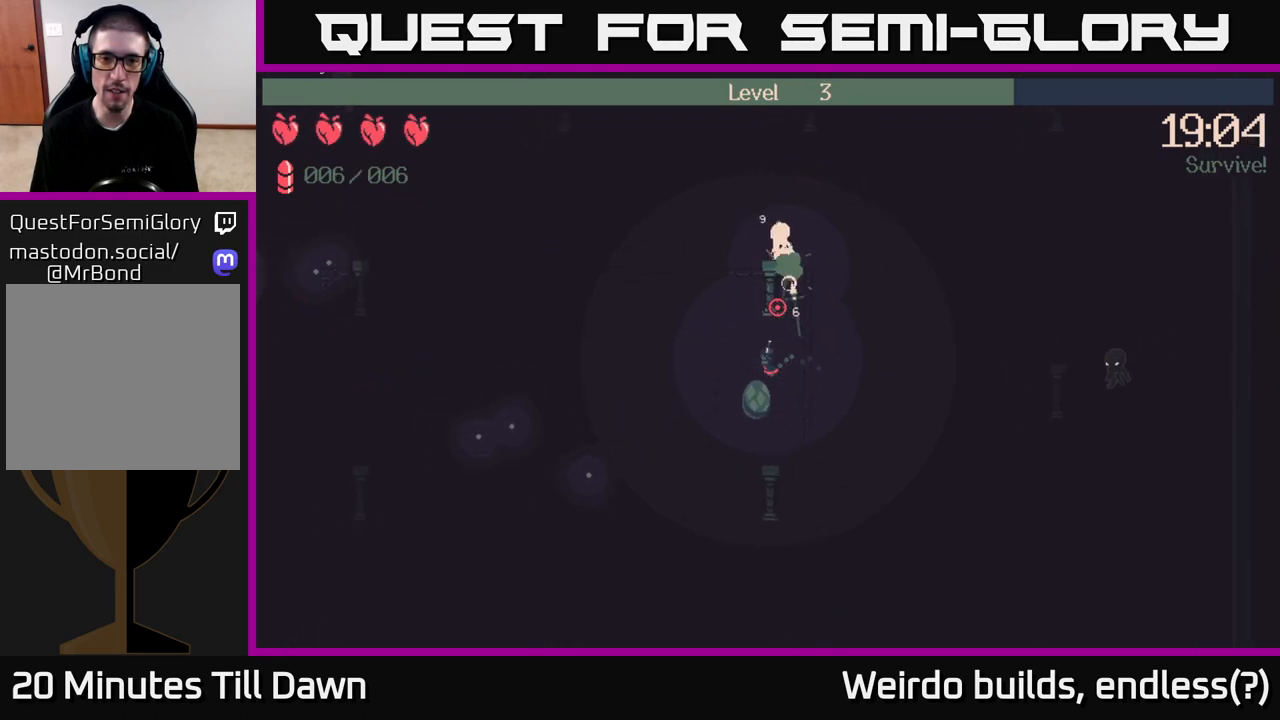
{"buttons": [], "left_stick": "down-left", "right_stick": "up-right", "events": [[150, "R2", "down"], [200, "R2", "up"], [317, "right_stick", "up-right"]]}
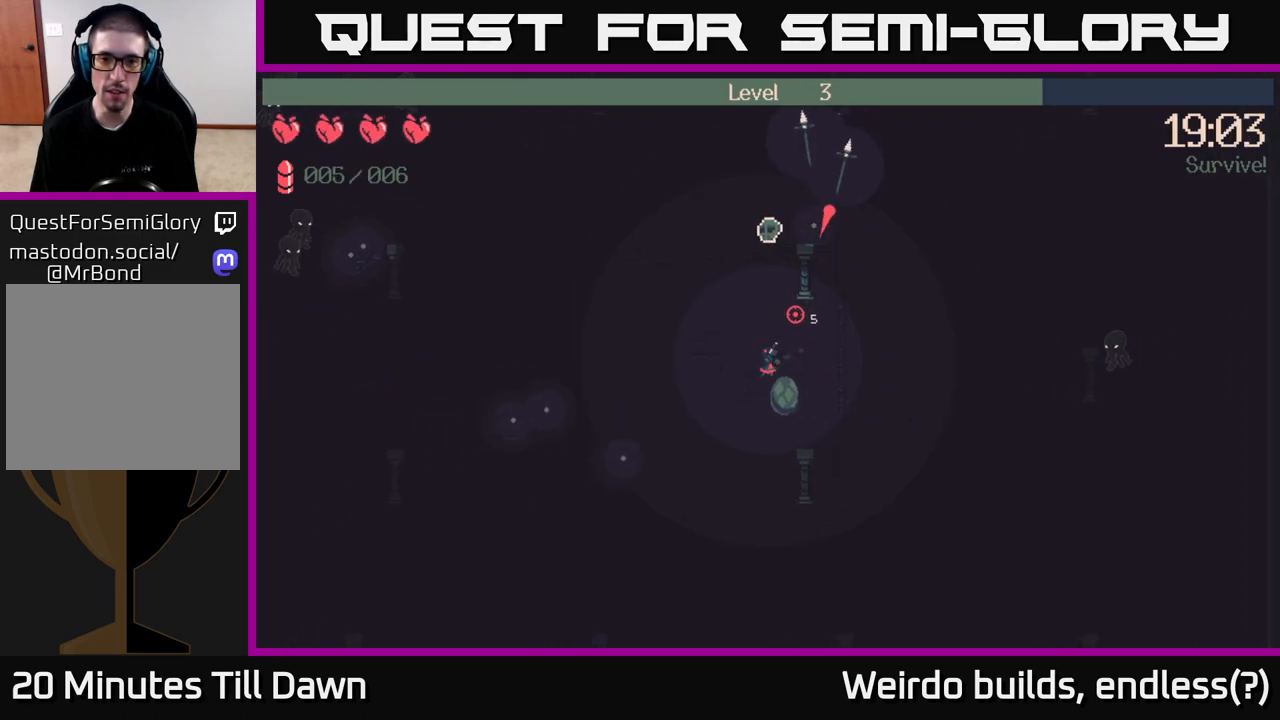
{"buttons": [], "left_stick": "left", "right_stick": "up-left", "events": [[83, "right_stick", "up-left"], [300, "left_stick", "left"]]}
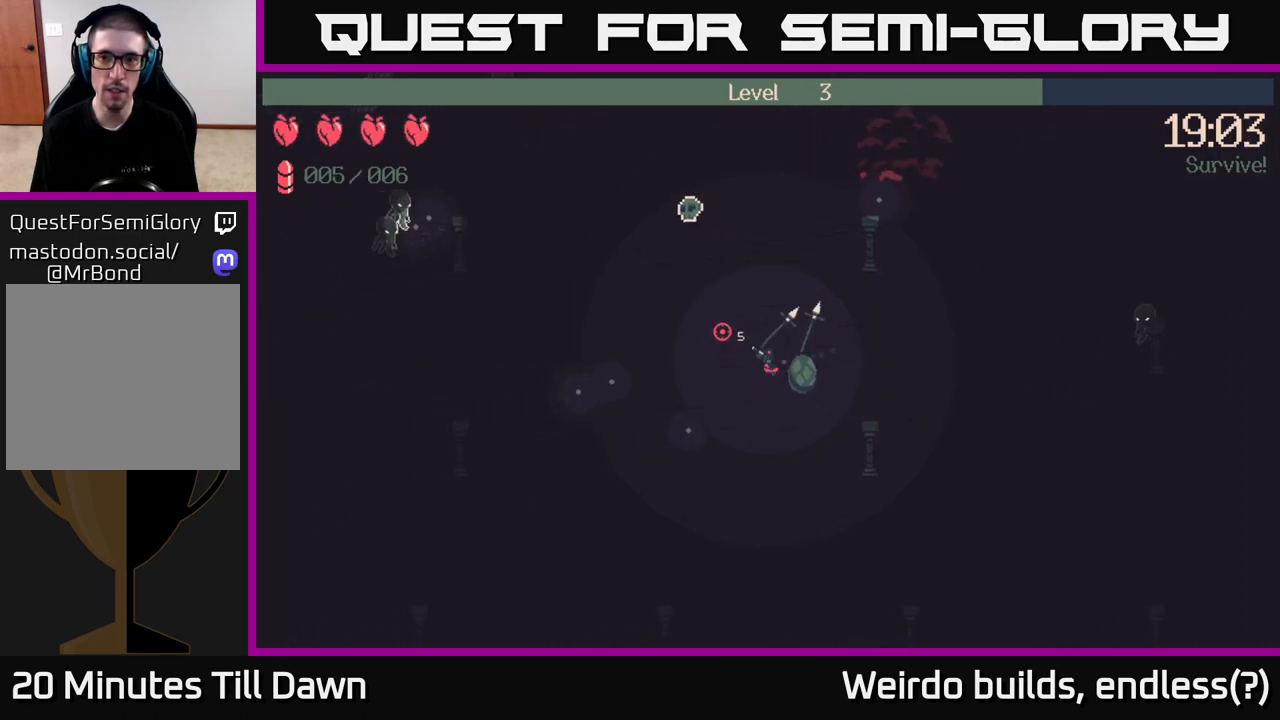
{"buttons": [], "left_stick": "left", "right_stick": "up-left", "events": []}
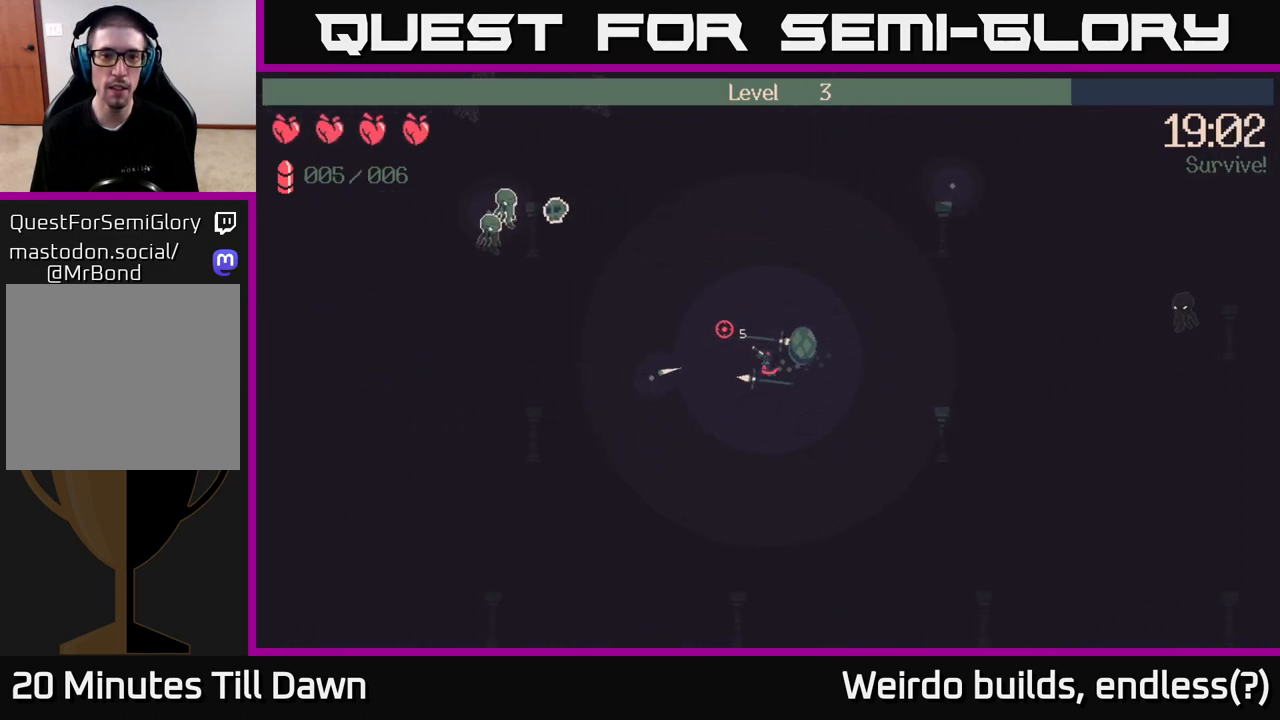
{"buttons": ["R2"], "left_stick": "left", "right_stick": "up-left", "events": [[500, "R2", "down"]]}
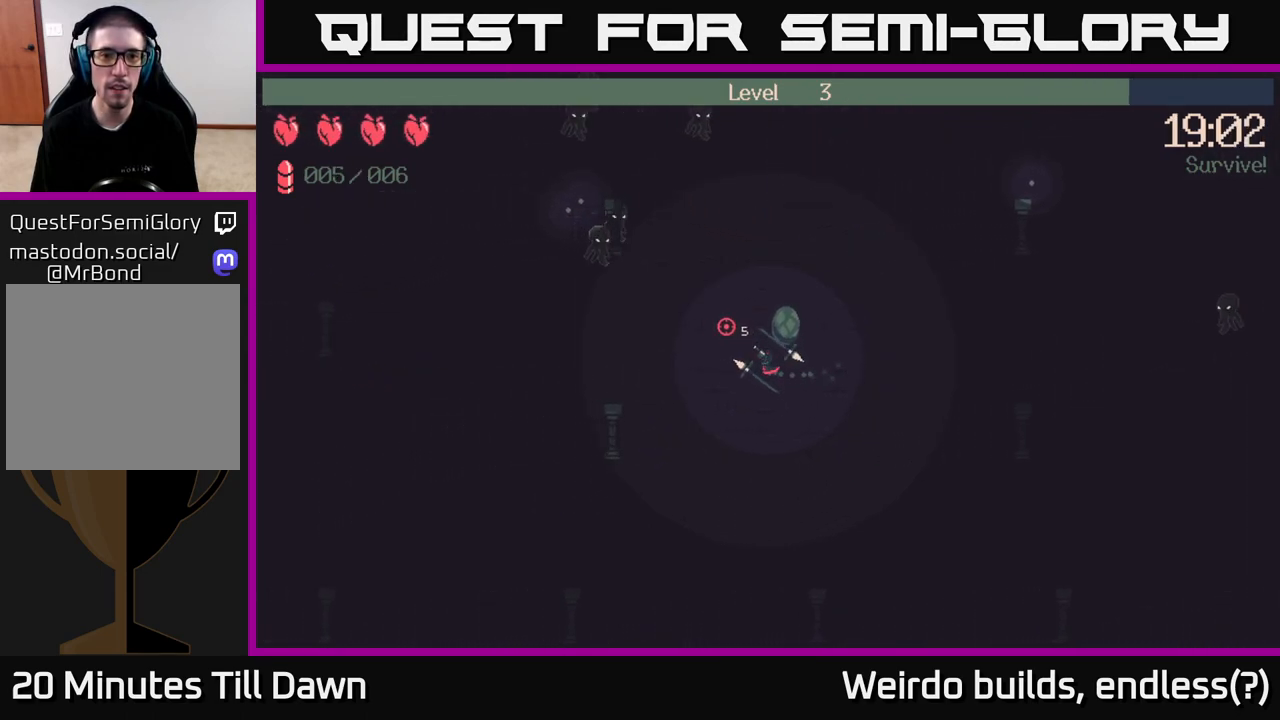
{"buttons": [], "left_stick": "up", "right_stick": "up", "events": [[83, "left_stick", "up-left"], [117, "R2", "up"], [267, "left_stick", "up"], [283, "right_stick", "up"]]}
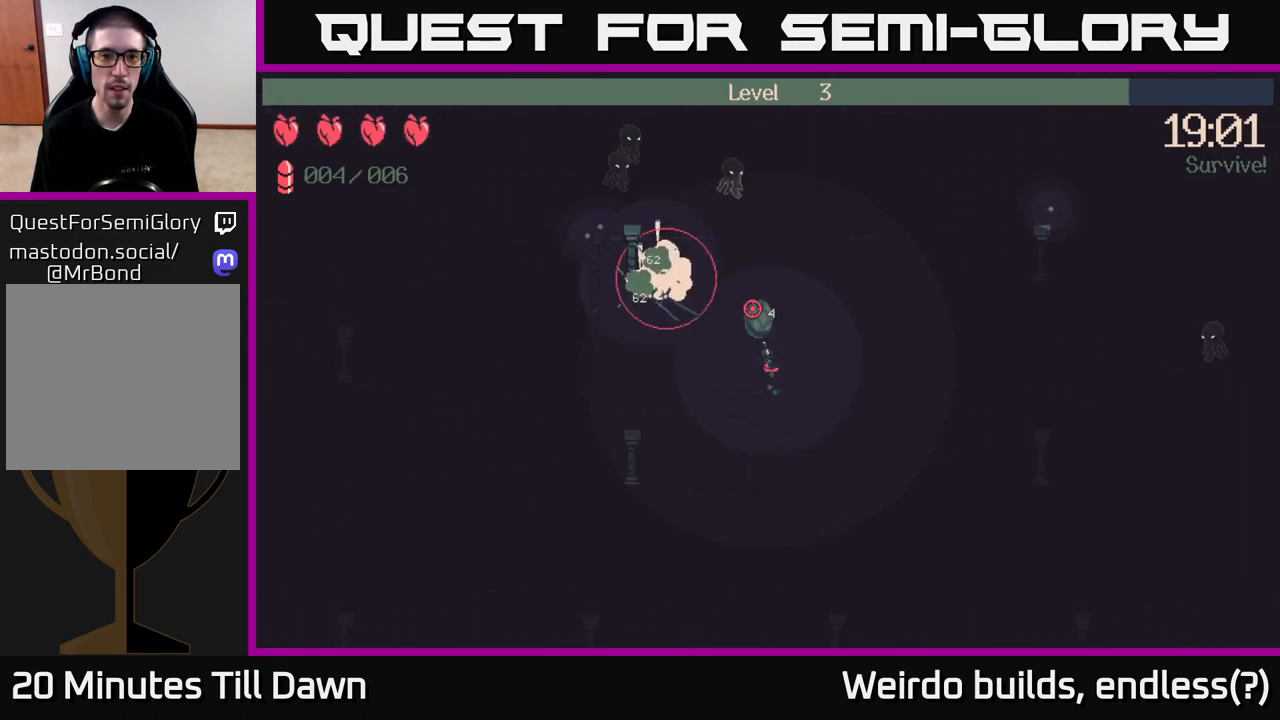
{"buttons": [], "left_stick": "down-right", "right_stick": "up-left", "events": [[50, "R2", "down"], [50, "right_stick", "up-left"], [233, "R2", "up"], [350, "left_stick", "center"], [417, "left_stick", "down-right"]]}
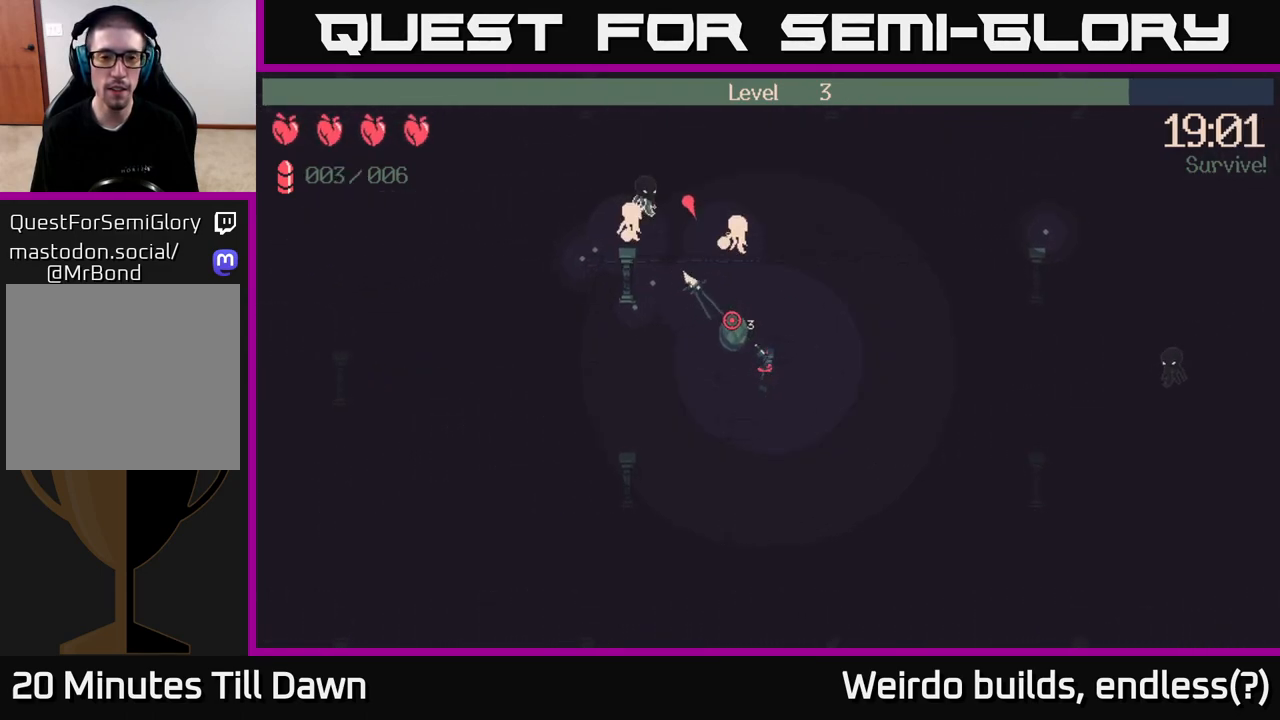
{"buttons": [], "left_stick": "left", "right_stick": "up-left", "events": [[133, "R2", "down"], [267, "R2", "up"], [350, "left_stick", "down-left"], [417, "left_stick", "left"]]}
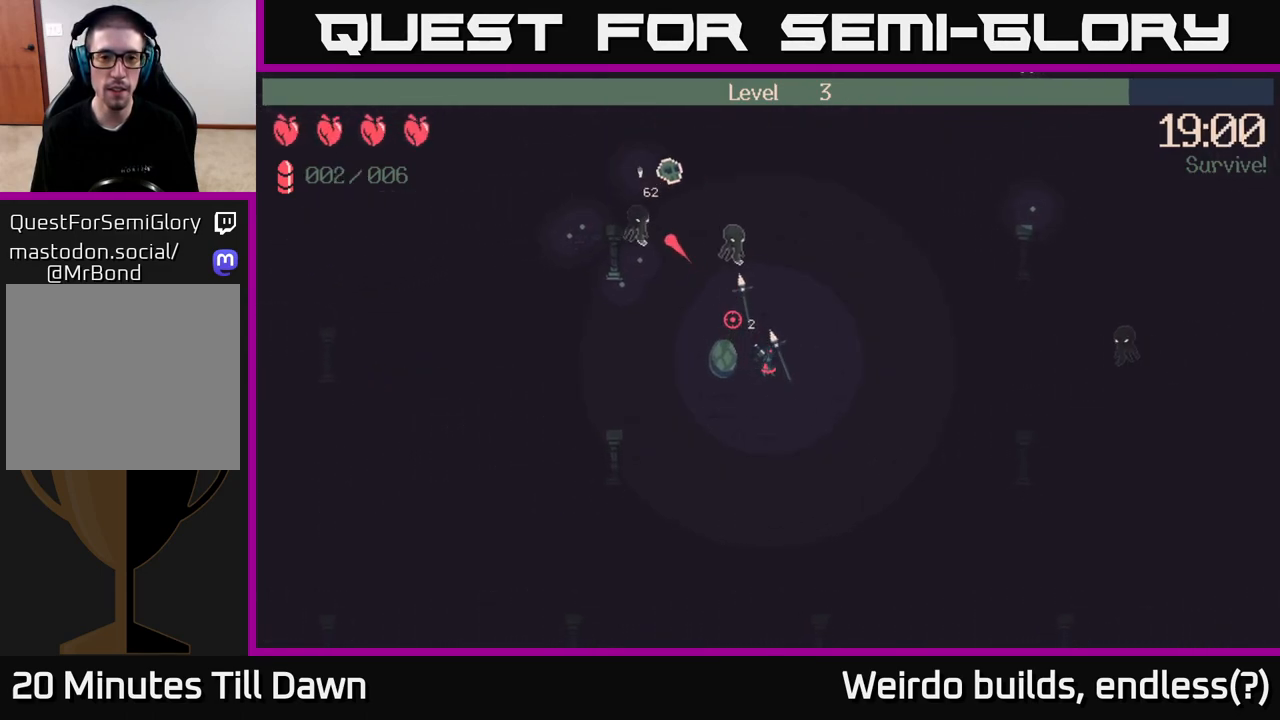
{"buttons": [], "left_stick": "up-left", "right_stick": "up-right", "events": [[133, "right_stick", "up"], [267, "right_stick", "up-right"], [417, "left_stick", "up-left"]]}
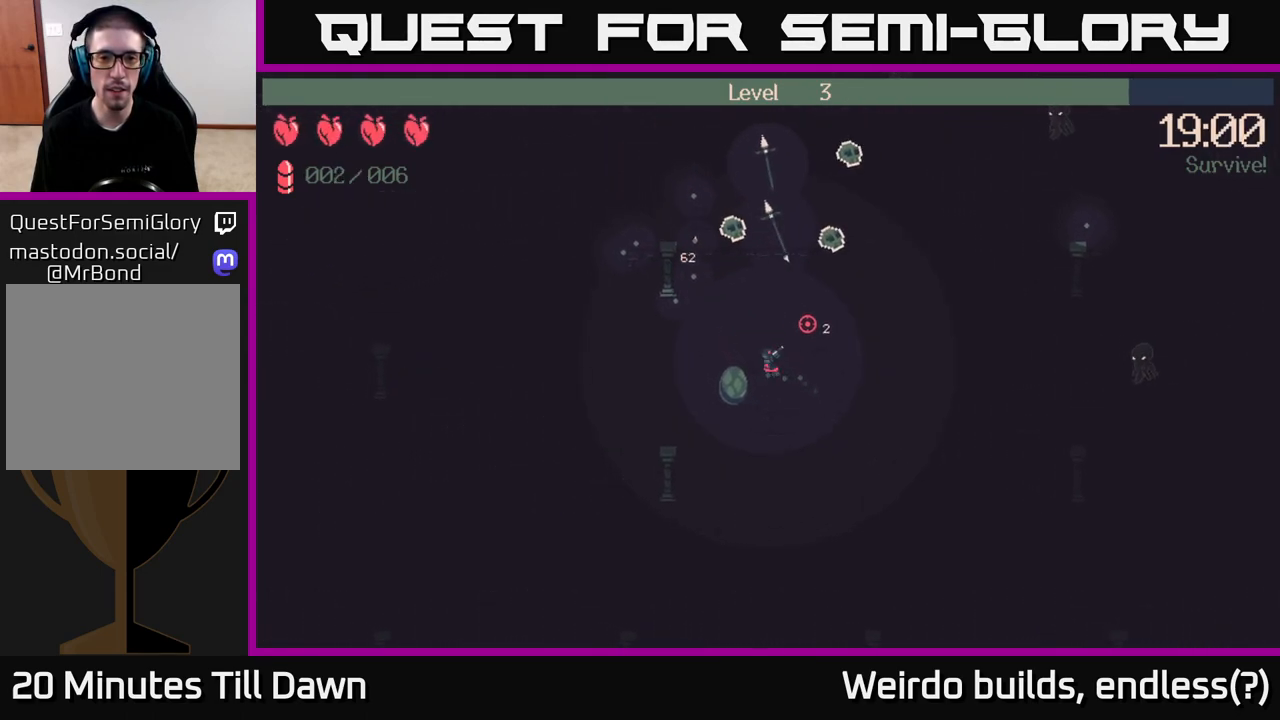
{"buttons": [], "left_stick": "up-left", "right_stick": "right", "events": [[50, "left_stick", "up"], [250, "right_stick", "center"], [317, "left_stick", "up-left"], [433, "right_stick", "right"]]}
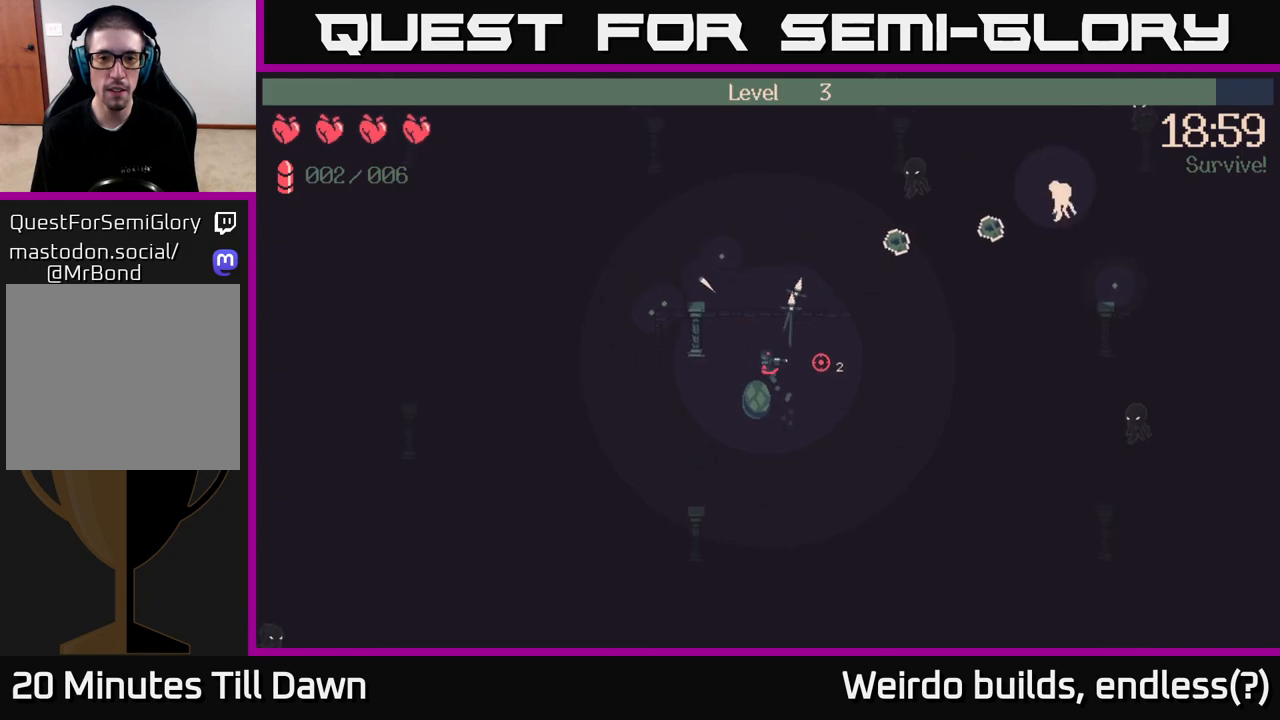
{"buttons": [], "left_stick": "up-left", "right_stick": "right", "events": [[33, "left_stick", "up"], [133, "right_stick", "up-right"], [200, "R2", "down"], [317, "R2", "up"], [383, "left_stick", "up-left"], [467, "right_stick", "right"]]}
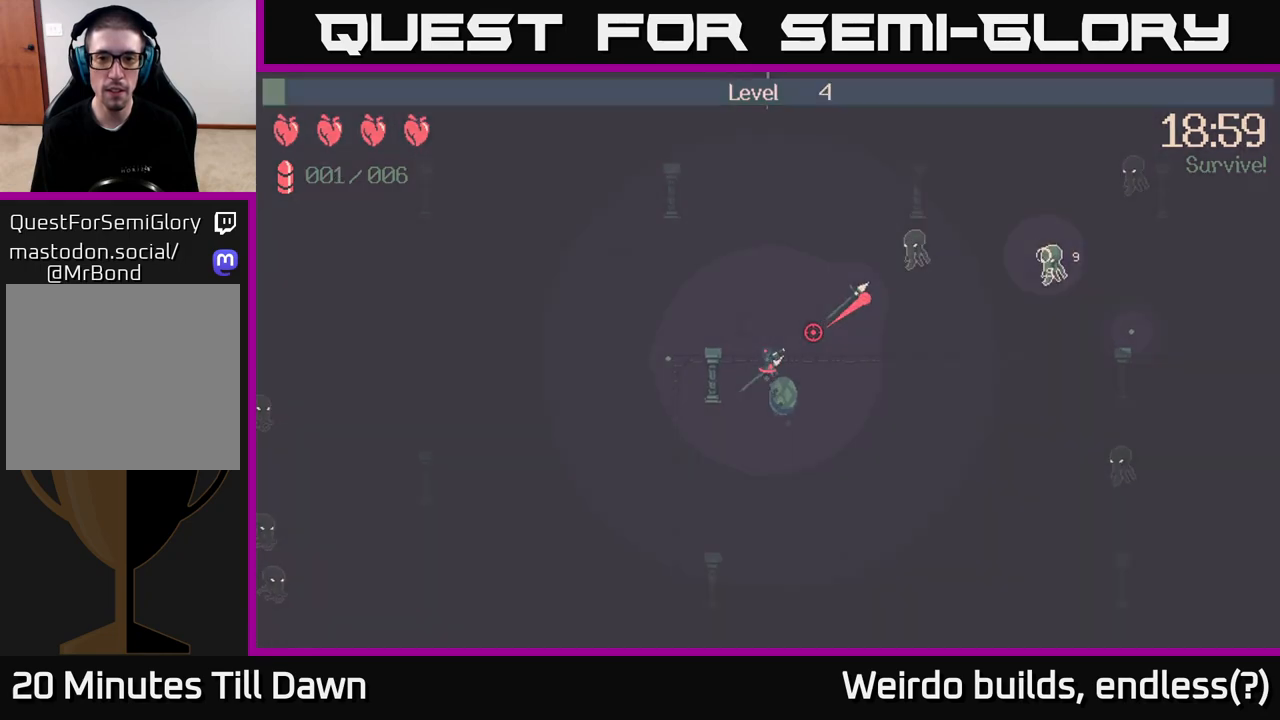
{"buttons": [], "left_stick": "up-left", "right_stick": "center", "events": [[150, "R2", "down"], [317, "R2", "up"], [500, "right_stick", "center"]]}
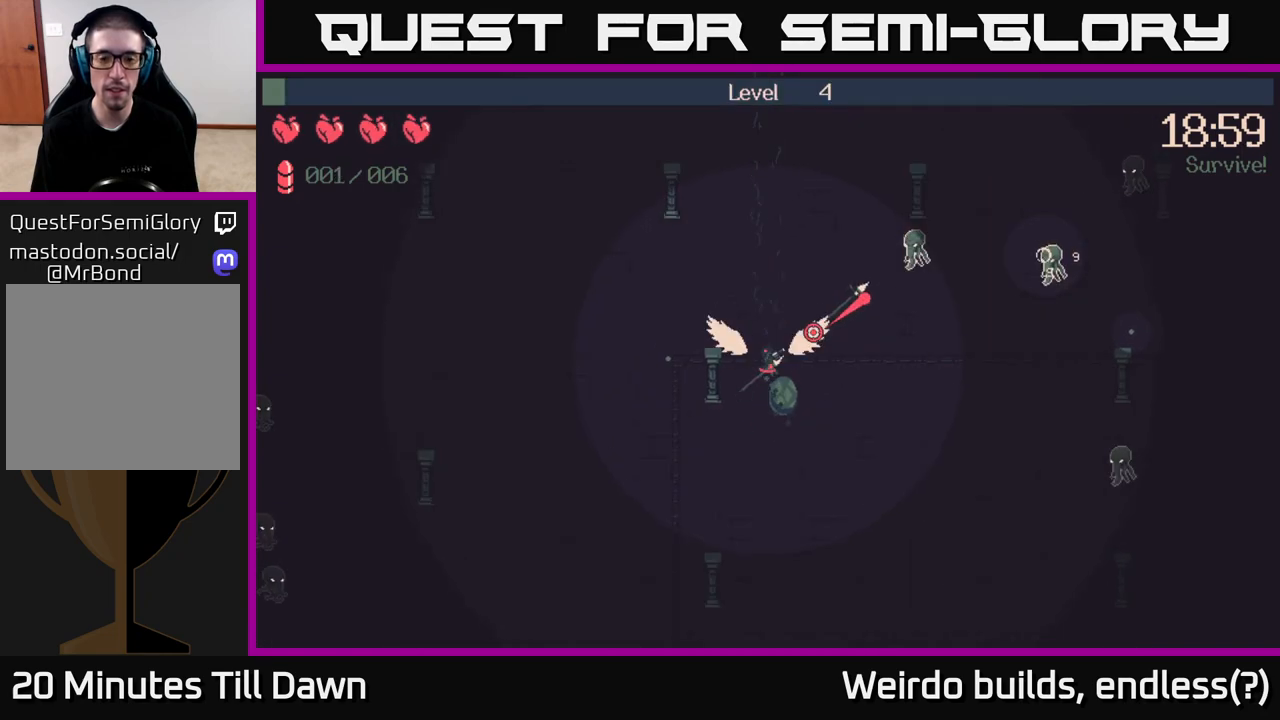
{"buttons": [], "left_stick": "center", "right_stick": "center", "events": [[117, "left_stick", "center"]]}
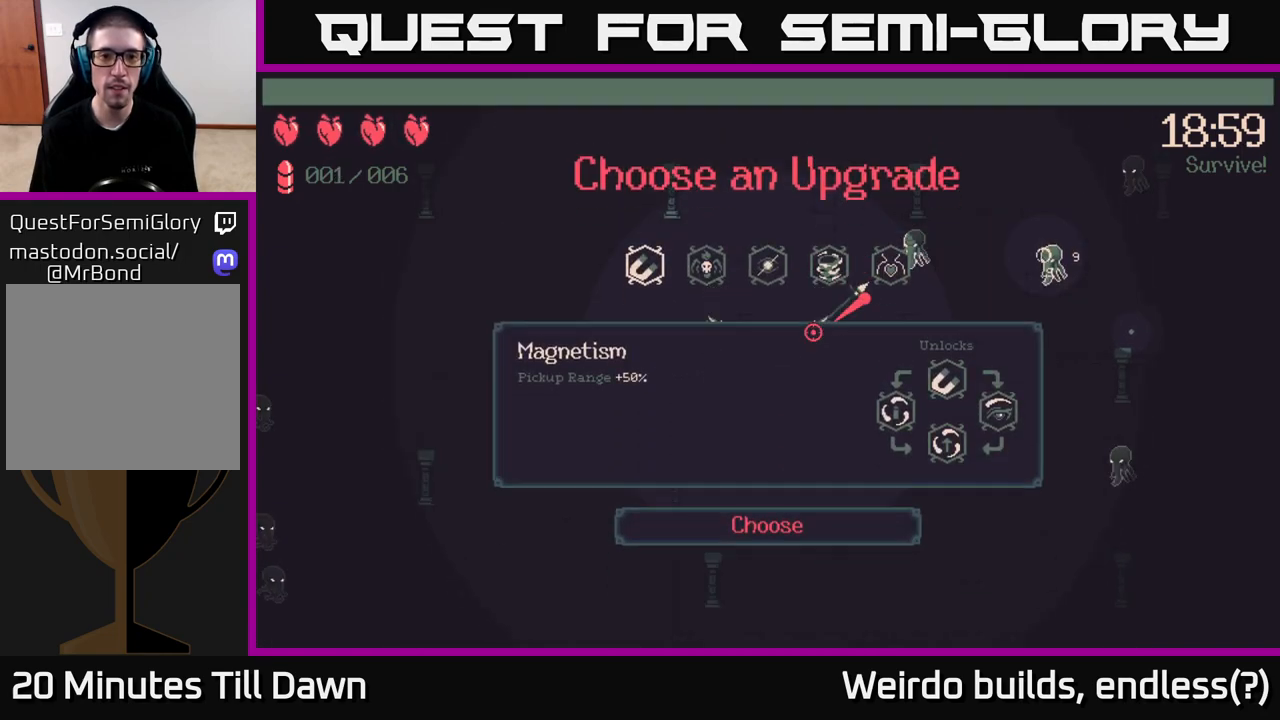
{"buttons": ["DPAD_RIGHT"], "left_stick": "center", "right_stick": "center", "events": [[300, "DPAD_RIGHT", "down"], [400, "DPAD_RIGHT", "up"], [500, "DPAD_RIGHT", "down"]]}
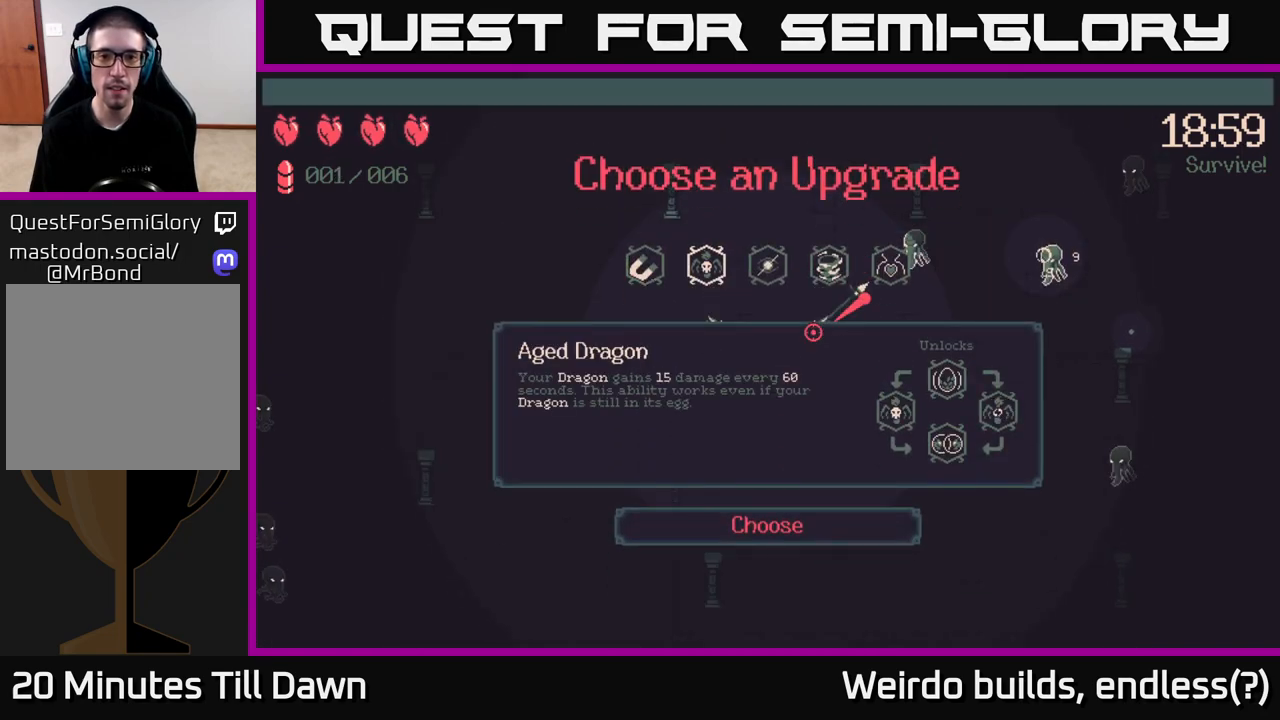
{"buttons": [], "left_stick": "center", "right_stick": "center", "events": [[117, "DPAD_RIGHT", "up"], [200, "DPAD_RIGHT", "down"], [267, "DPAD_RIGHT", "up"], [417, "DPAD_LEFT", "down"], [500, "DPAD_LEFT", "up"]]}
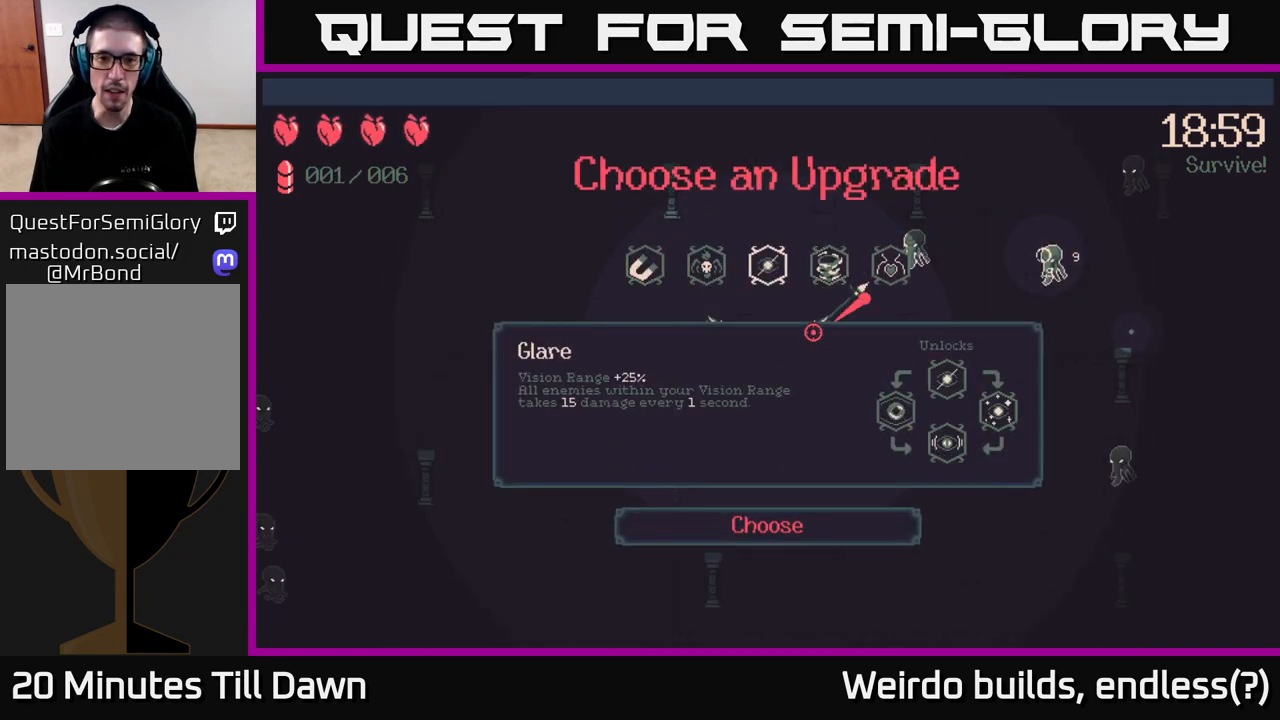
{"buttons": [], "left_stick": "center", "right_stick": "center", "events": [[100, "DPAD_LEFT", "down"], [200, "DPAD_LEFT", "up"], [267, "A", "down"], [367, "A", "up"]]}
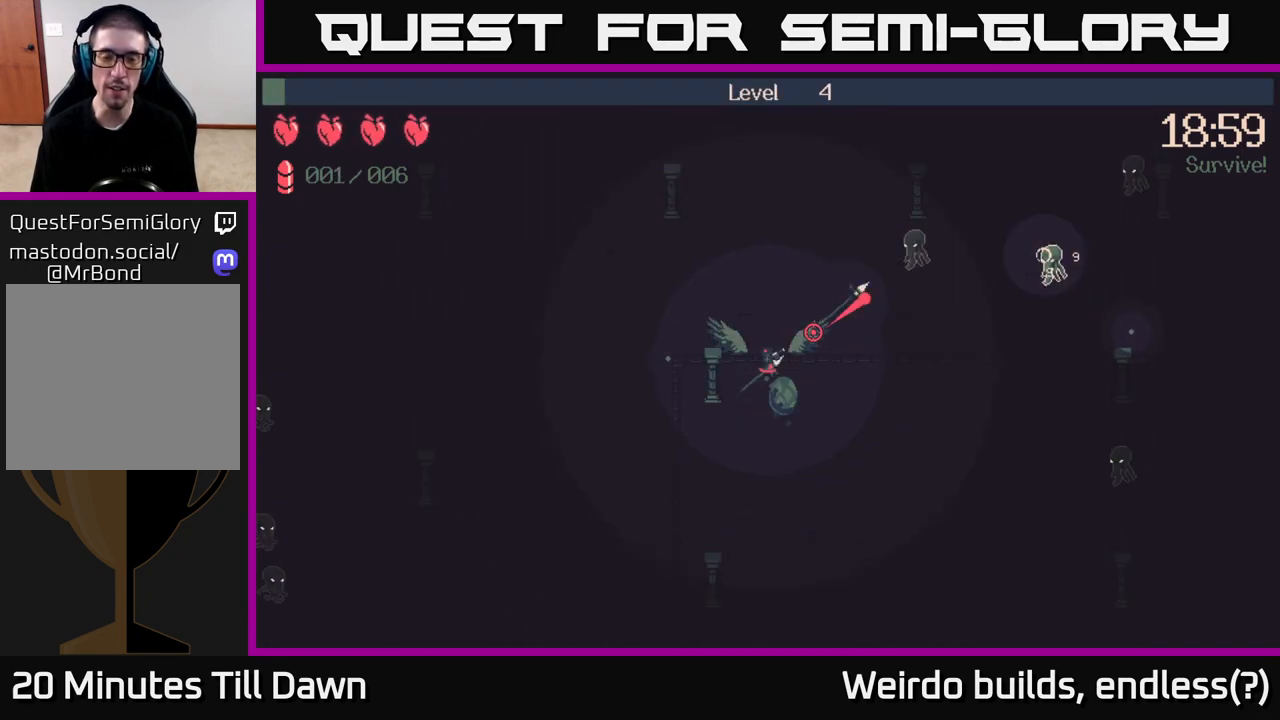
{"buttons": [], "left_stick": "left", "right_stick": "right", "events": [[317, "left_stick", "left"], [350, "right_stick", "right"]]}
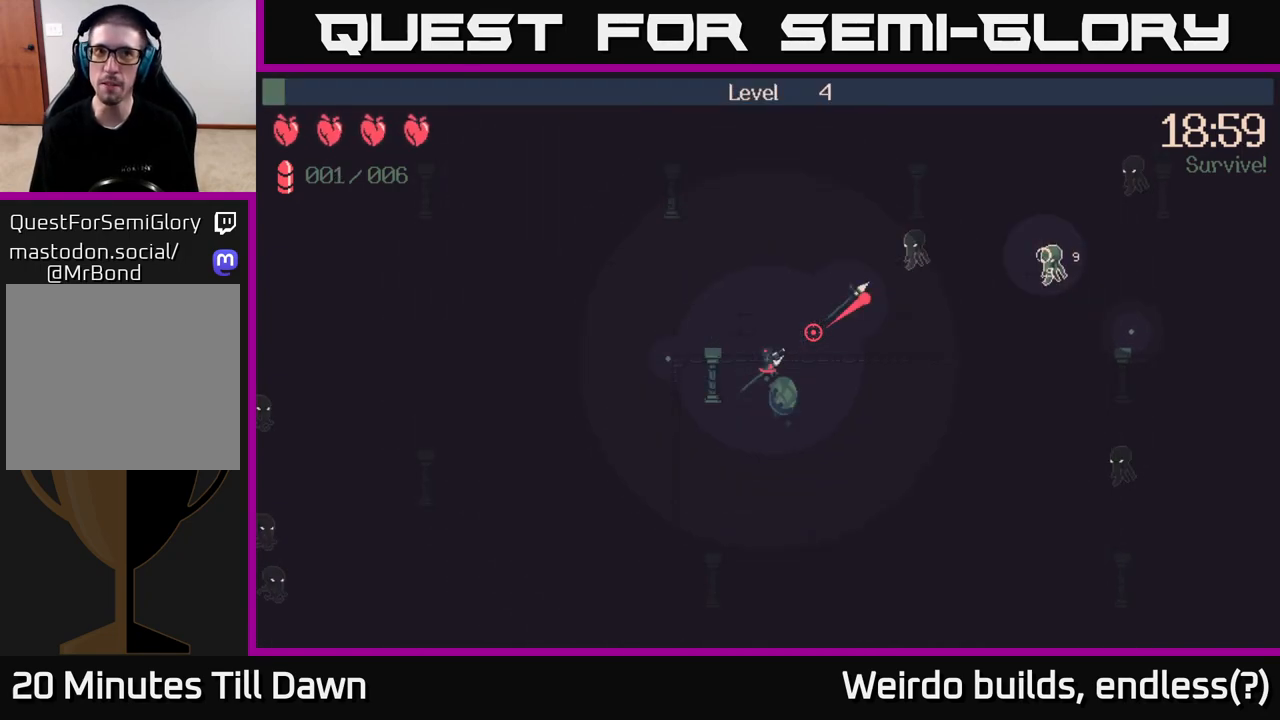
{"buttons": [], "left_stick": "up-left", "right_stick": "right", "events": [[450, "left_stick", "up-left"]]}
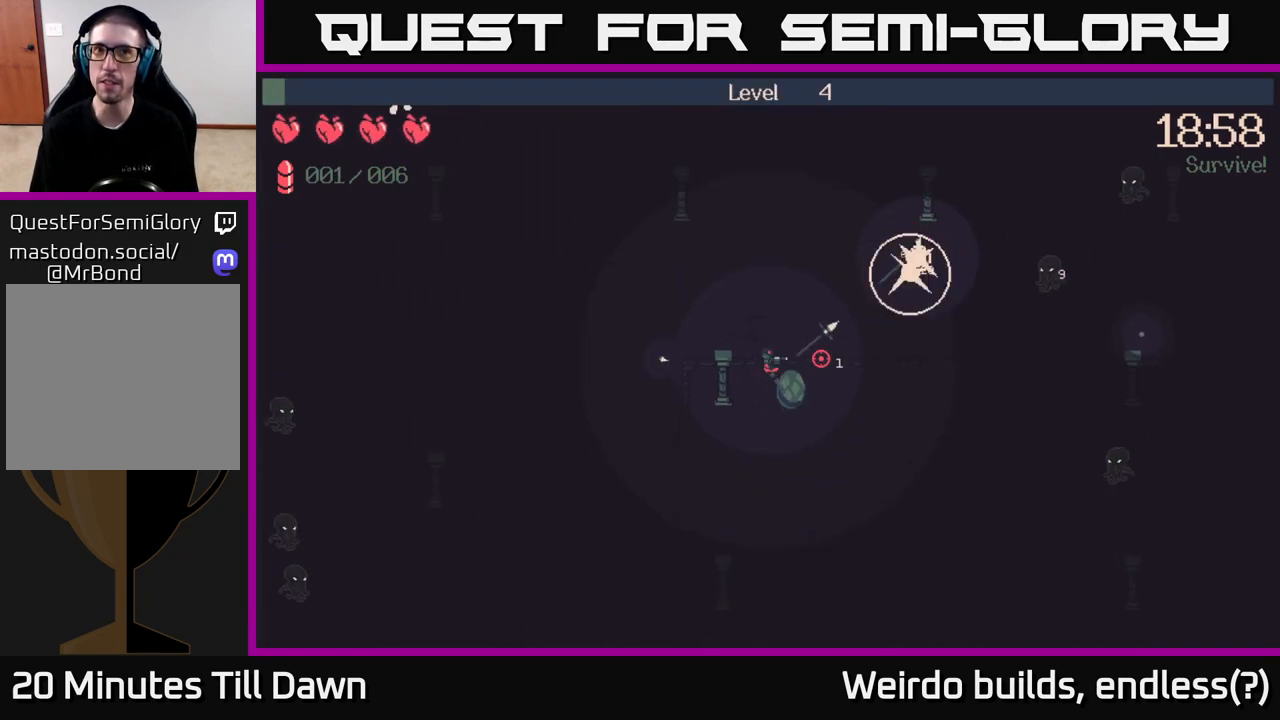
{"buttons": [], "left_stick": "up-right", "right_stick": "center", "events": [[283, "left_stick", "up-right"], [283, "right_stick", "center"], [367, "X", "down"], [433, "X", "up"]]}
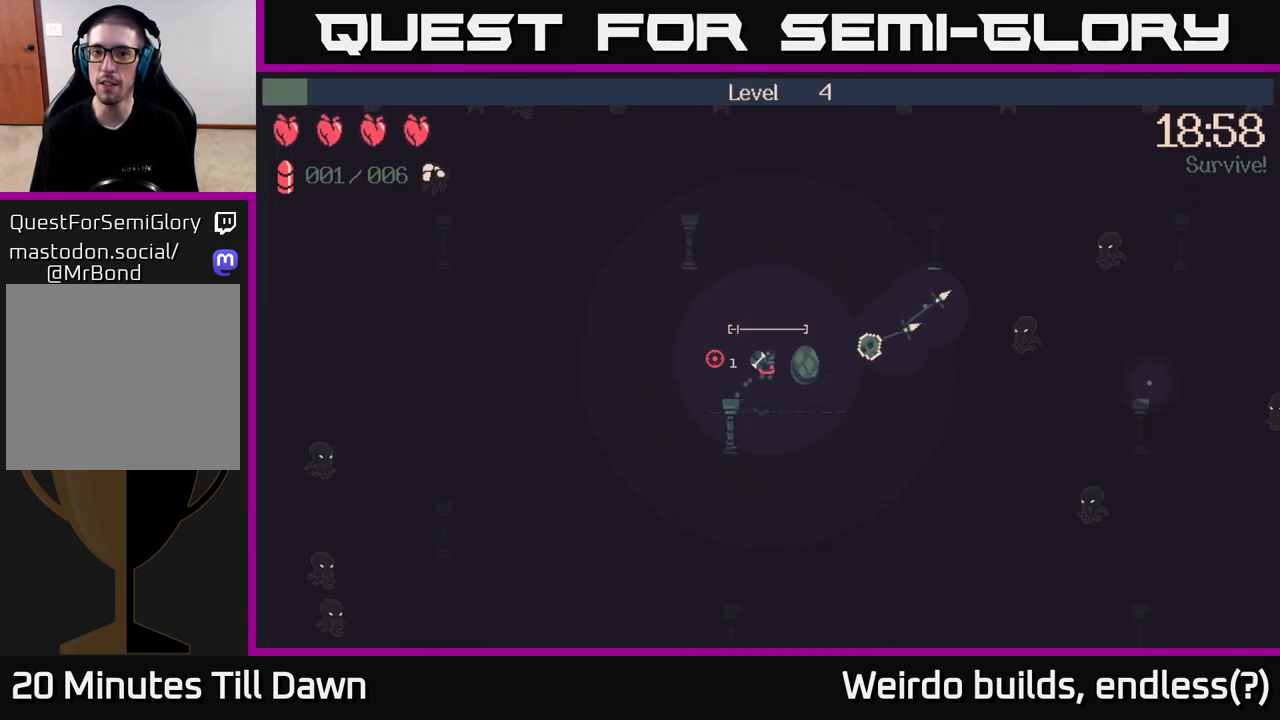
{"buttons": [], "left_stick": "up-right", "right_stick": "right", "events": [[150, "right_stick", "right"]]}
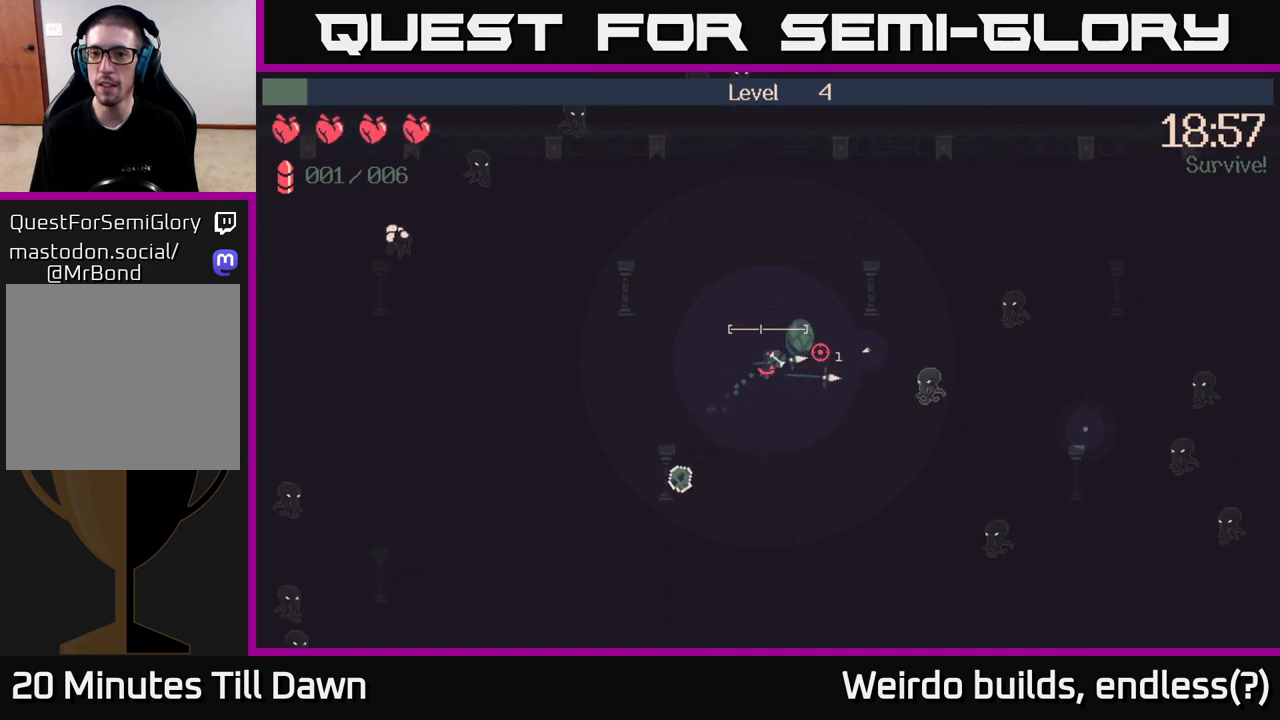
{"buttons": [], "left_stick": "up-left", "right_stick": "right", "events": [[383, "left_stick", "up-left"]]}
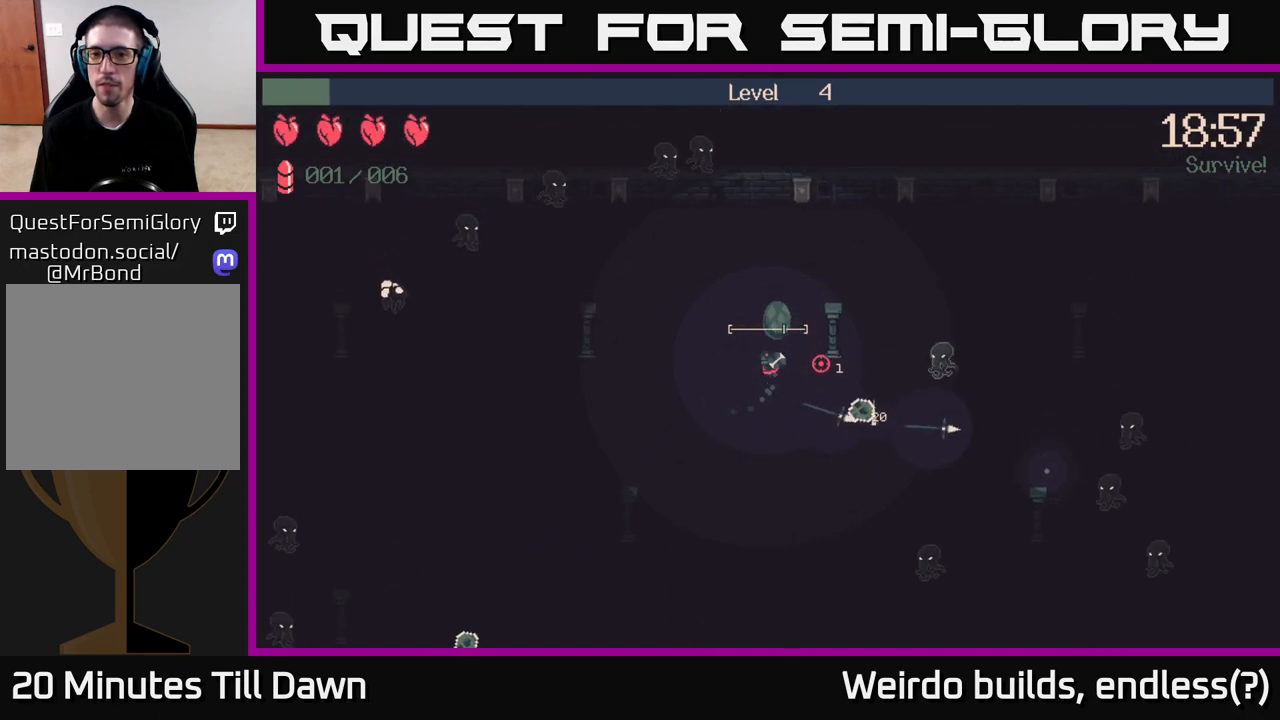
{"buttons": [], "left_stick": "up-right", "right_stick": "right", "events": [[17, "left_stick", "up"], [117, "left_stick", "up-right"]]}
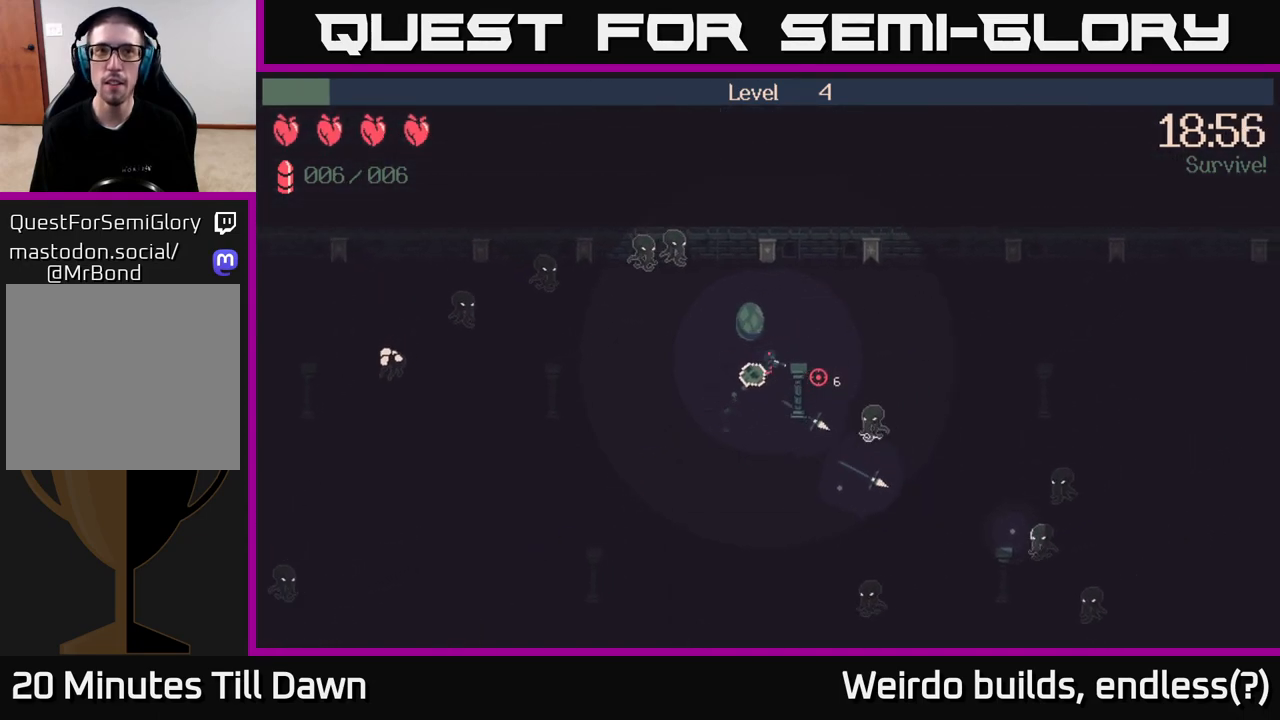
{"buttons": [], "left_stick": "right", "right_stick": "down-right", "events": [[317, "left_stick", "right"], [333, "right_stick", "down-right"]]}
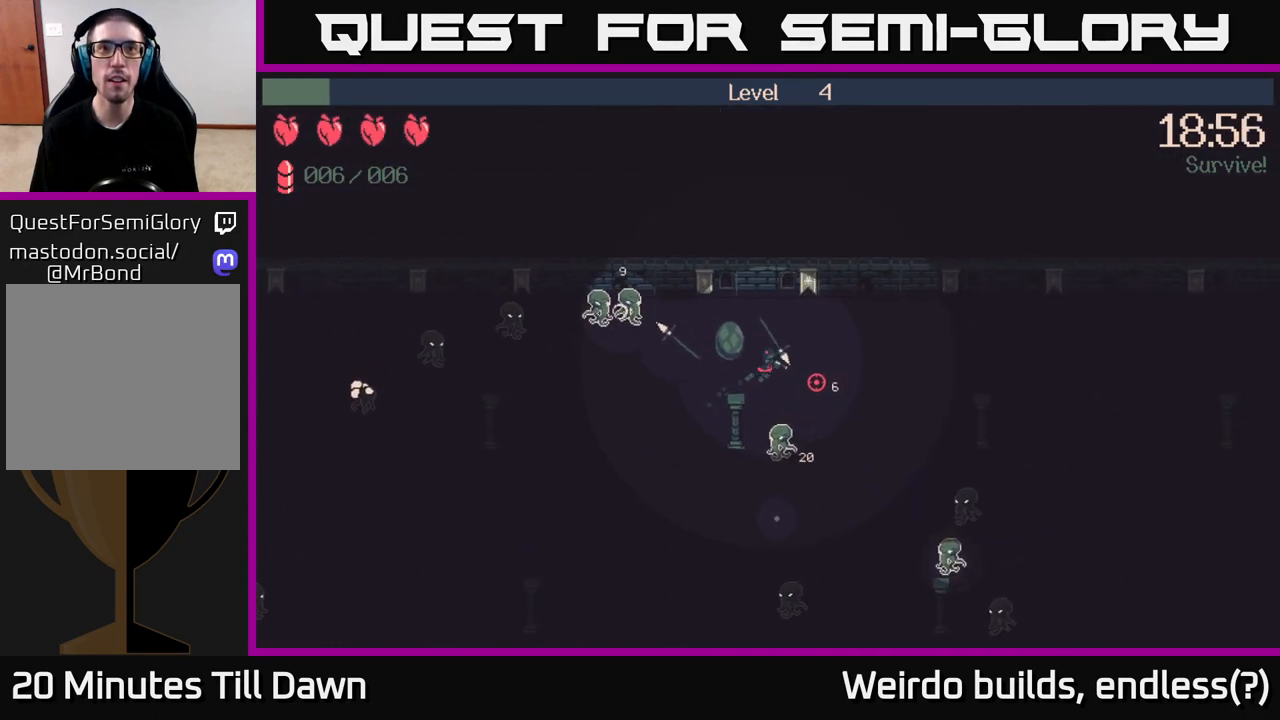
{"buttons": [], "left_stick": "right", "right_stick": "down-right", "events": []}
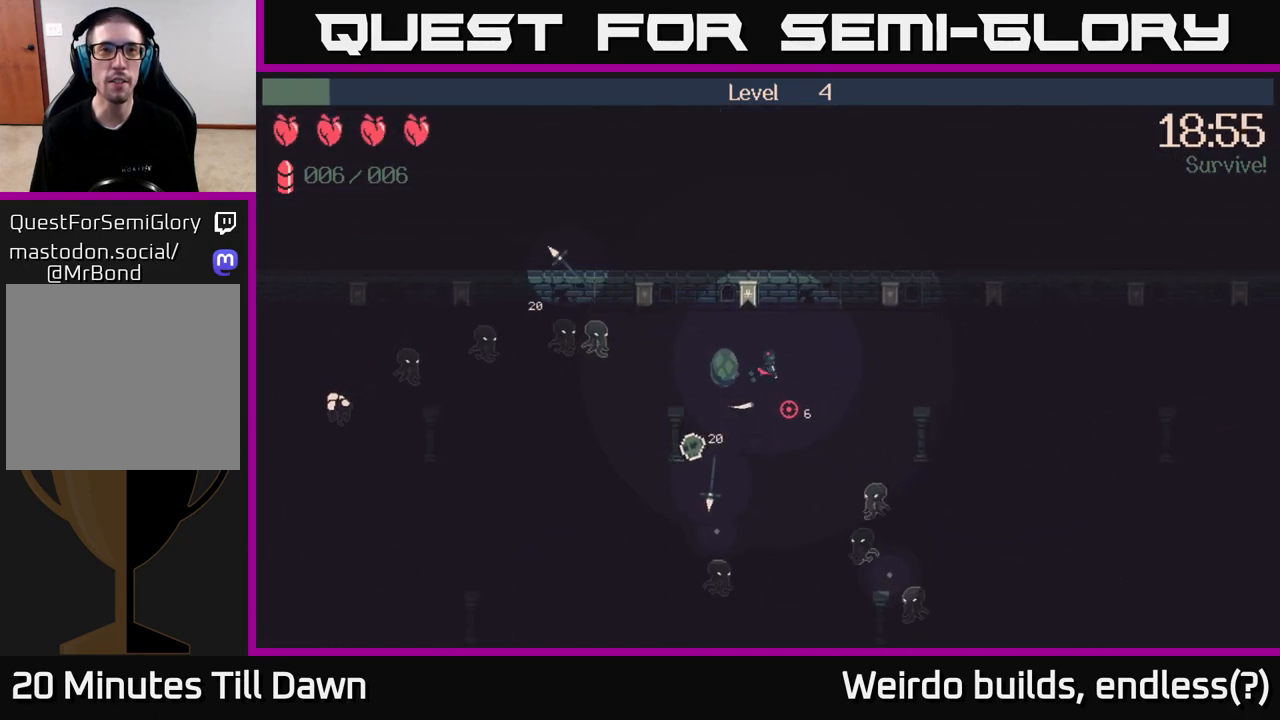
{"buttons": [], "left_stick": "right", "right_stick": "down", "events": [[17, "right_stick", "down"]]}
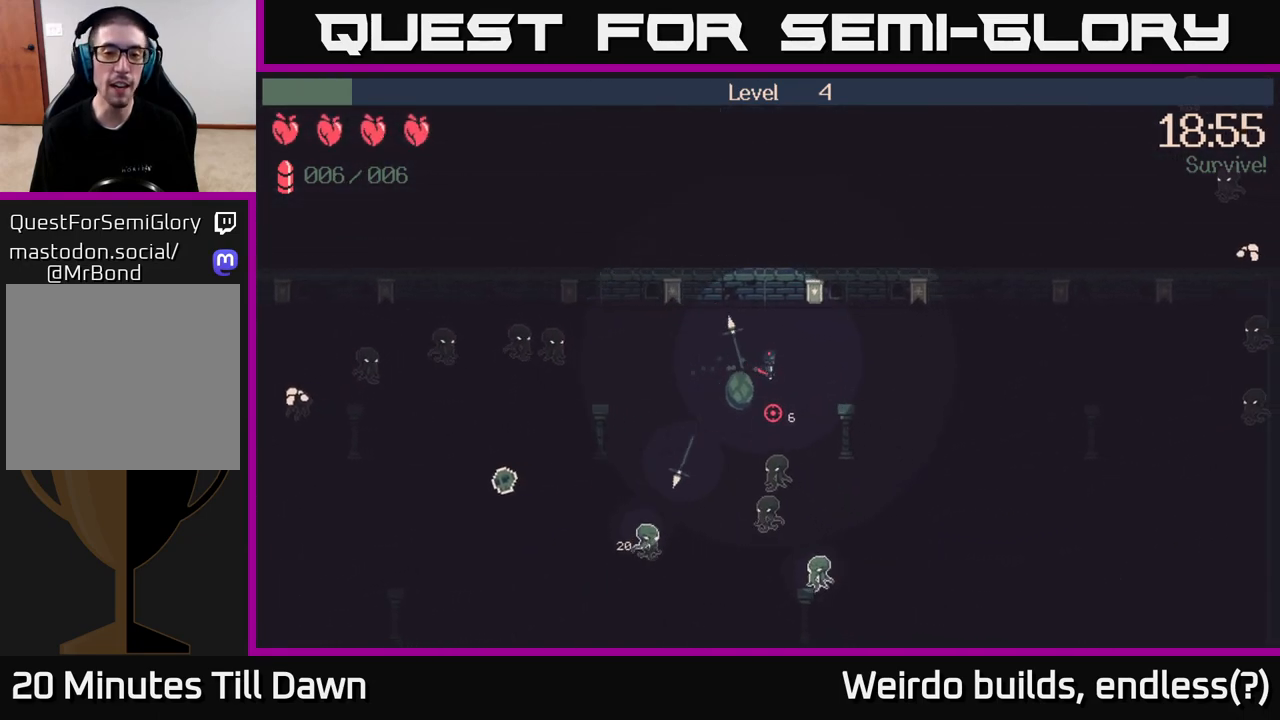
{"buttons": [], "left_stick": "down-right", "right_stick": "down-left", "events": [[467, "right_stick", "down-left"], [500, "left_stick", "down-right"]]}
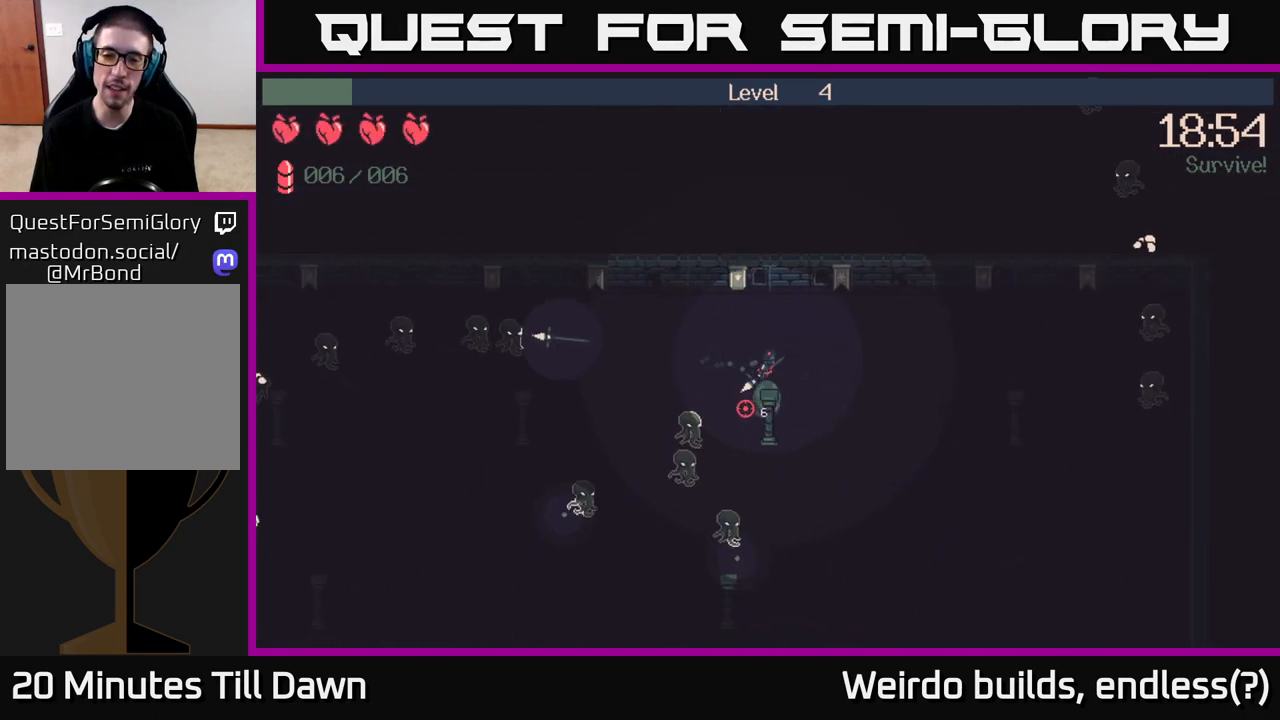
{"buttons": [], "left_stick": "down", "right_stick": "left", "events": [[367, "right_stick", "left"], [383, "left_stick", "down"]]}